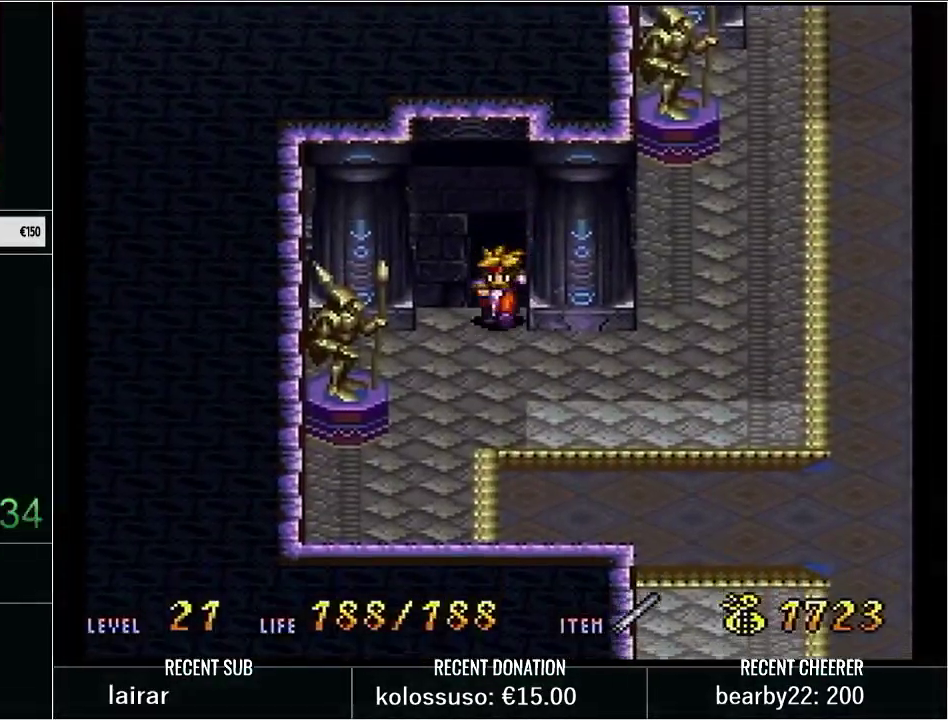
Gameplay with a controller (Nintendo layout); each line is a JSON object with the inputs held at the frame after it. "events" lists button and stick changes between this image and that frame as [ms after this image, input, new state], when the widget could be followed in between. Not read: L3 R3 START.
{"buttons": ["Y", "DPAD_DOWN", "DPAD_RIGHT"], "events": [[17, "Y", "up"], [100, "Y", "down"], [200, "Y", "up"], [267, "Y", "down"]]}
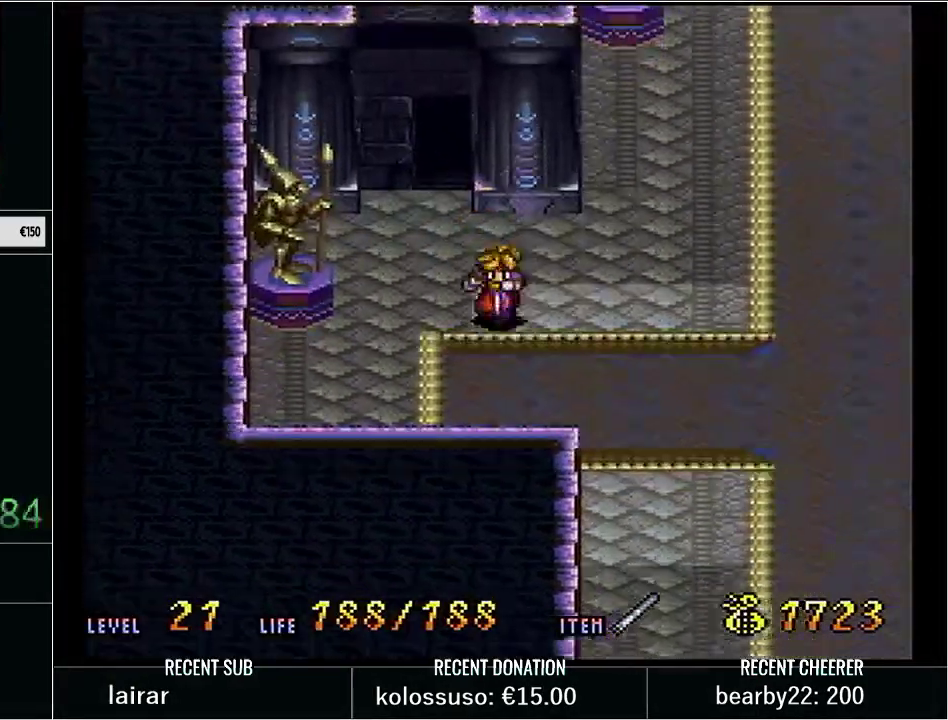
{"buttons": ["Y", "DPAD_DOWN", "DPAD_RIGHT"], "events": [[17, "B", "down"], [383, "B", "up"]]}
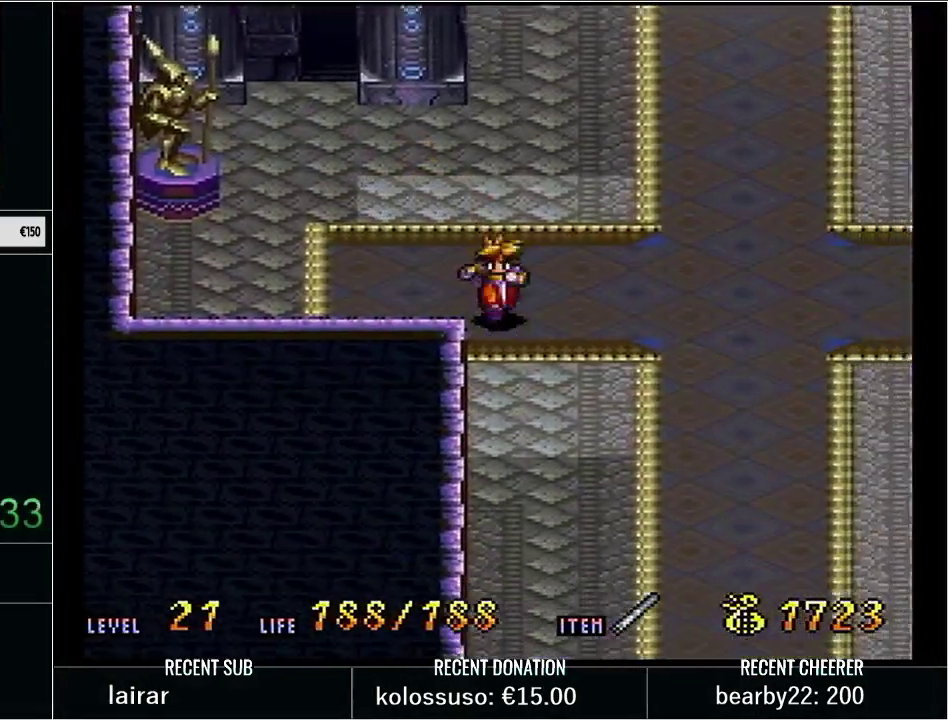
{"buttons": ["Y", "DPAD_DOWN", "DPAD_RIGHT"], "events": []}
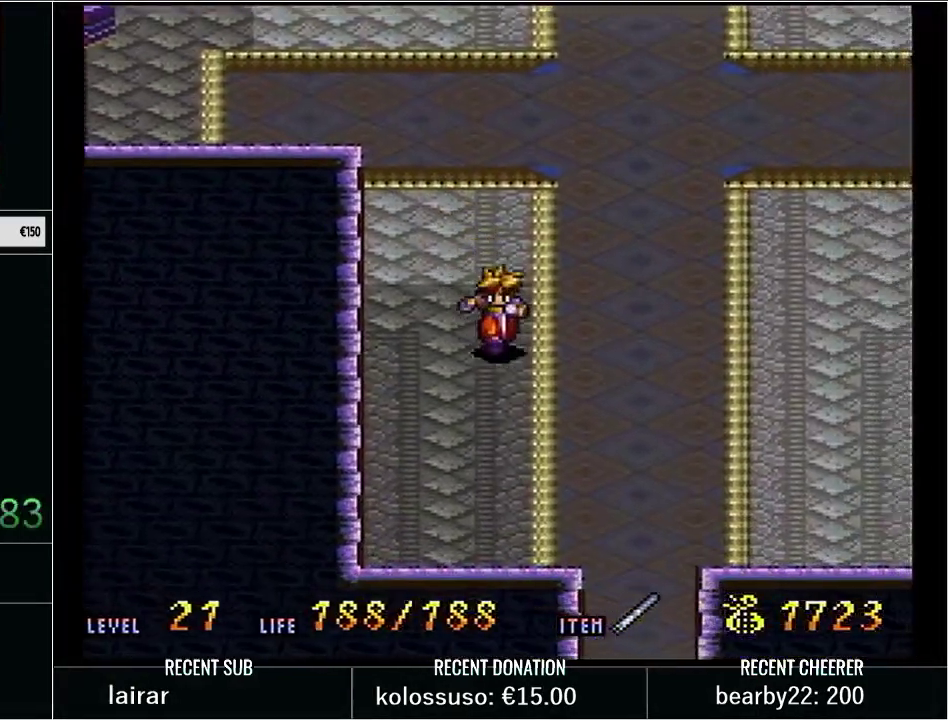
{"buttons": [], "events": [[350, "DPAD_DOWN", "up"], [350, "DPAD_RIGHT", "up"], [383, "Y", "up"]]}
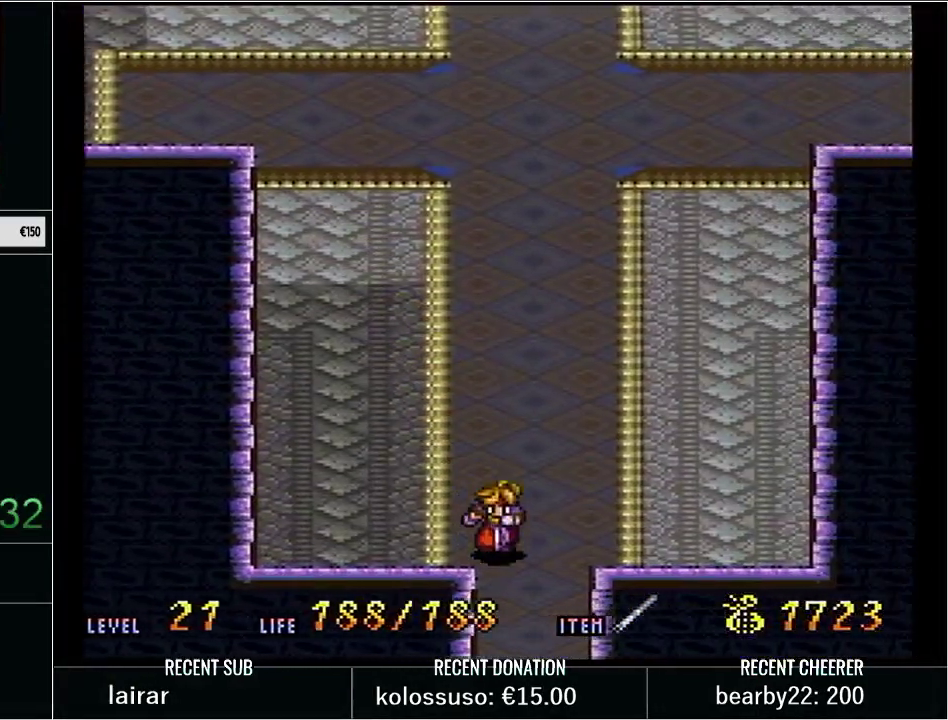
{"buttons": [], "events": [[200, "L1", "down"], [350, "L1", "up"]]}
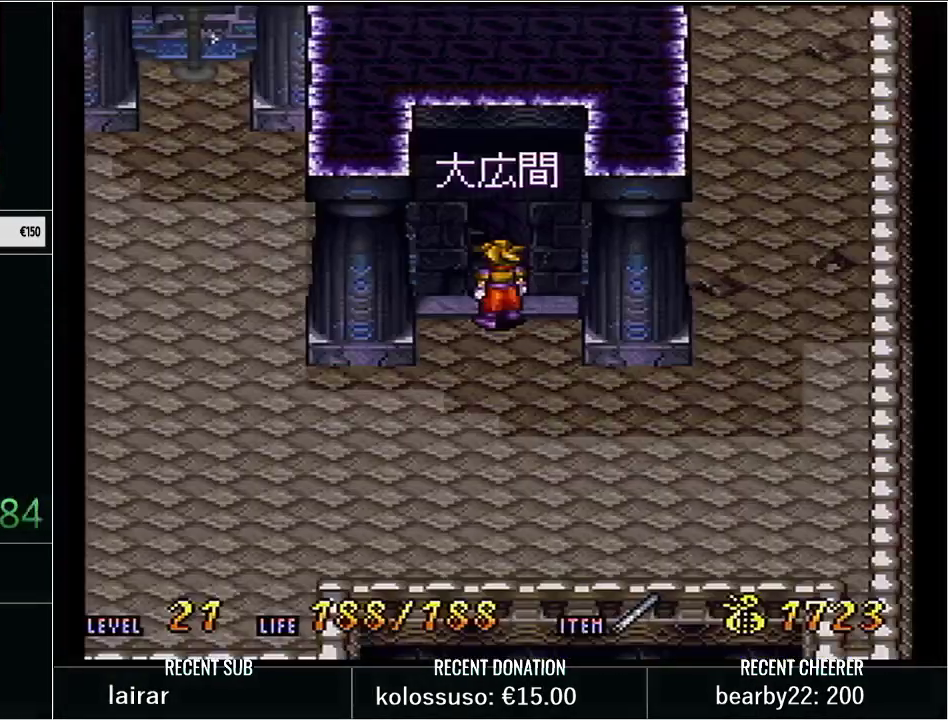
{"buttons": ["Y", "DPAD_UP"], "events": [[383, "DPAD_UP", "down"], [417, "Y", "down"]]}
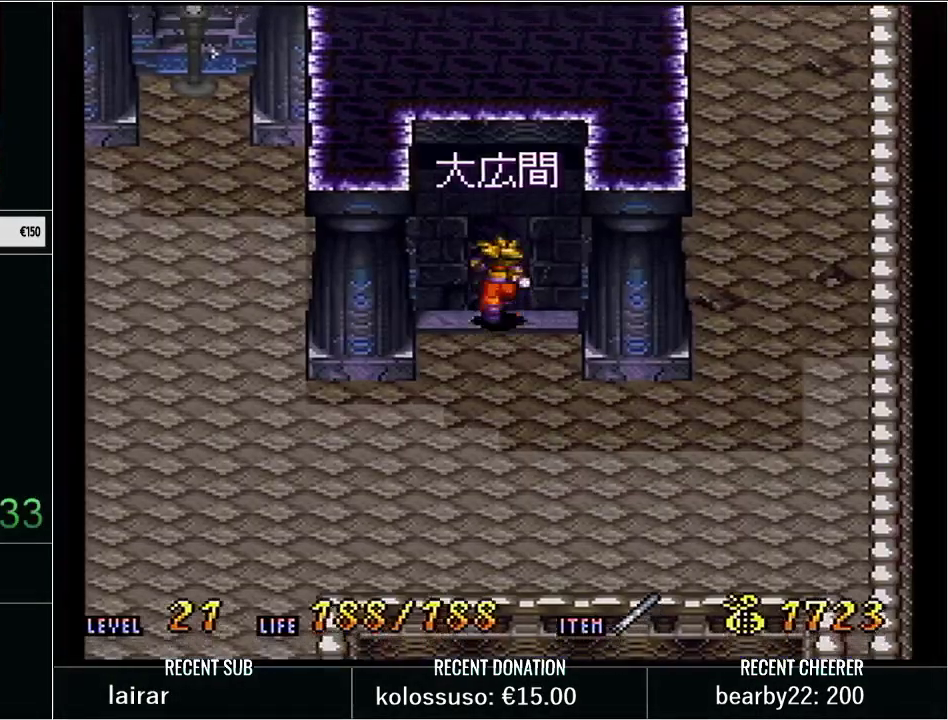
{"buttons": [], "events": [[33, "Y", "up"], [217, "DPAD_UP", "up"]]}
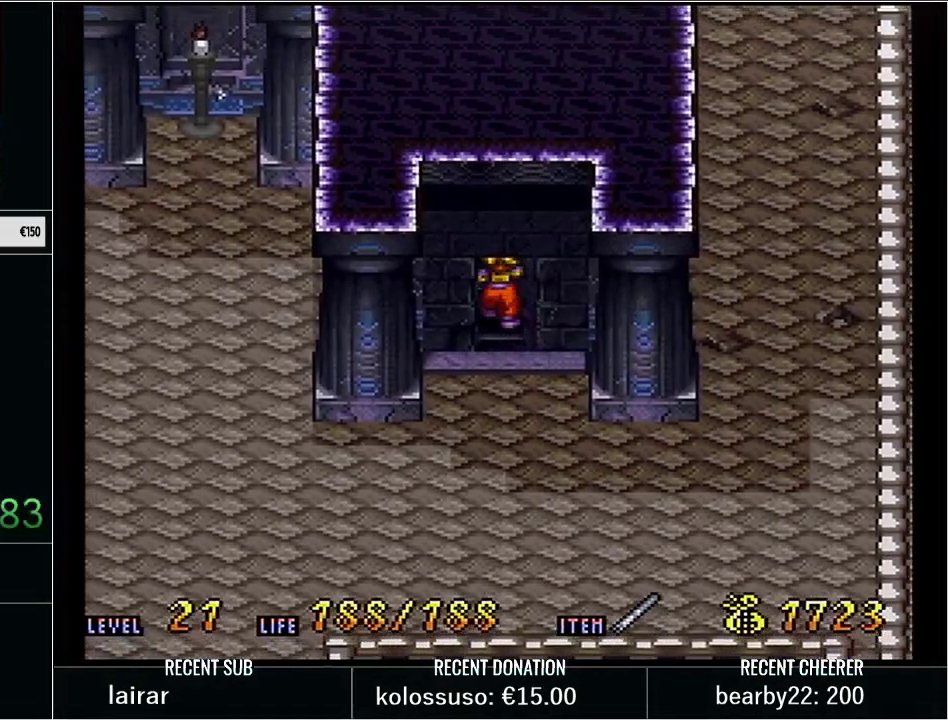
{"buttons": [], "events": []}
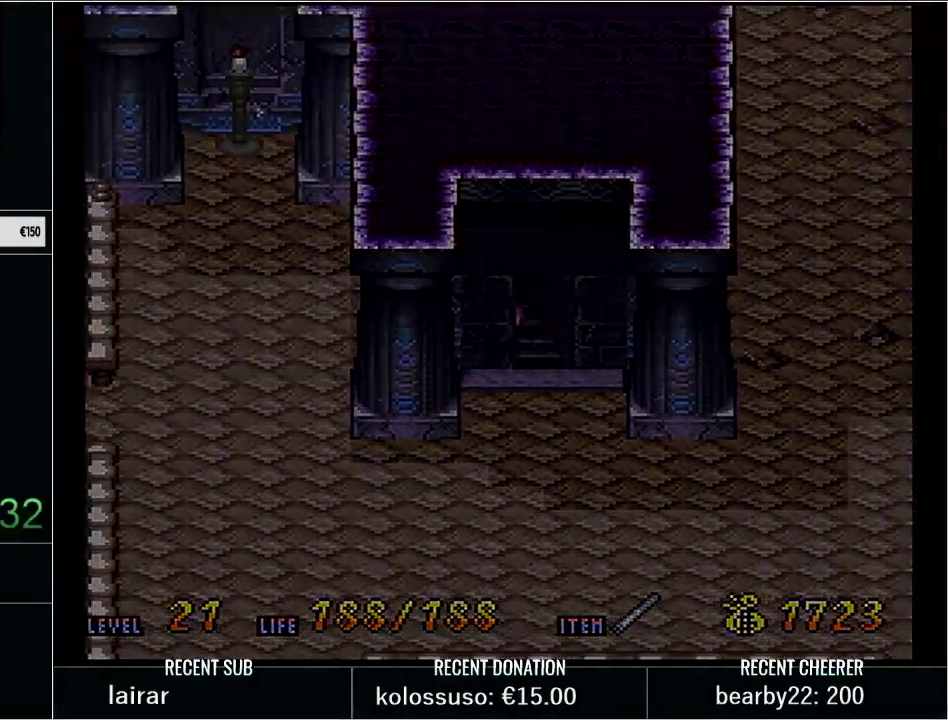
{"buttons": [], "events": []}
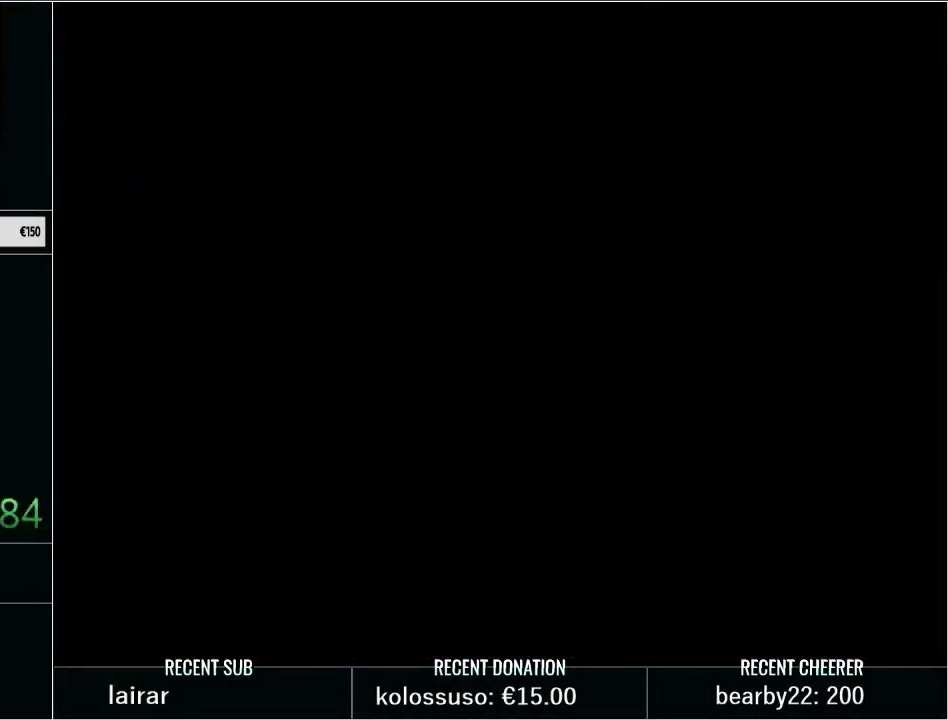
{"buttons": ["Y", "DPAD_DOWN", "DPAD_RIGHT"], "events": [[133, "DPAD_RIGHT", "down"], [167, "DPAD_DOWN", "down"], [233, "Y", "down"], [317, "Y", "up"], [417, "Y", "down"]]}
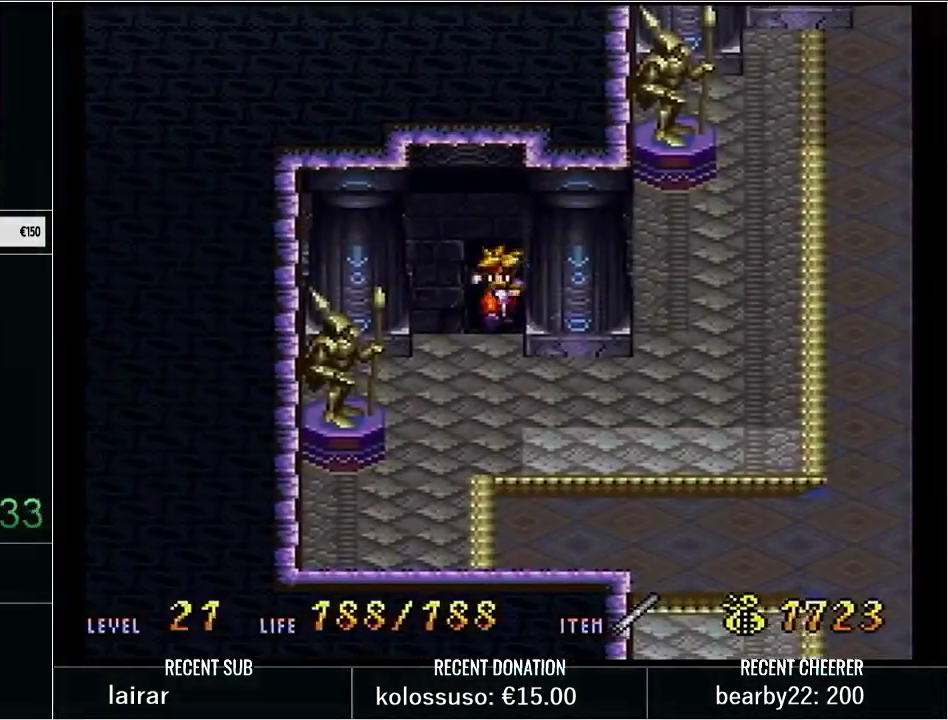
{"buttons": ["Y", "DPAD_DOWN", "DPAD_RIGHT"], "events": [[50, "Y", "up"], [117, "Y", "down"], [233, "Y", "up"], [300, "Y", "down"], [417, "Y", "up"], [483, "Y", "down"]]}
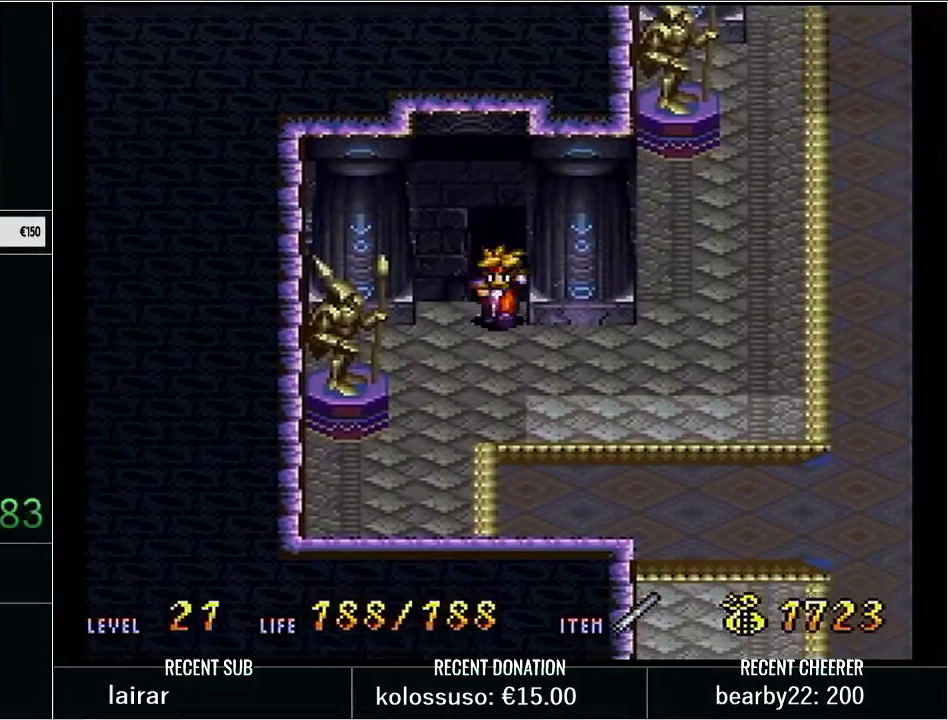
{"buttons": ["B", "Y", "DPAD_DOWN", "DPAD_RIGHT"], "events": [[483, "B", "down"]]}
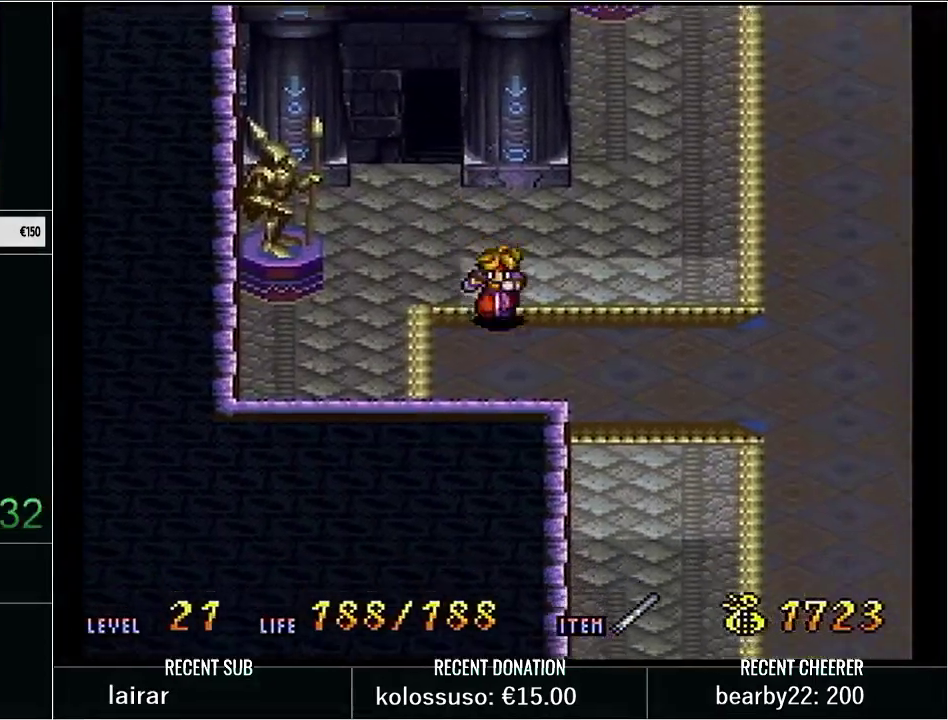
{"buttons": ["B", "Y", "DPAD_DOWN"], "events": [[483, "DPAD_RIGHT", "up"]]}
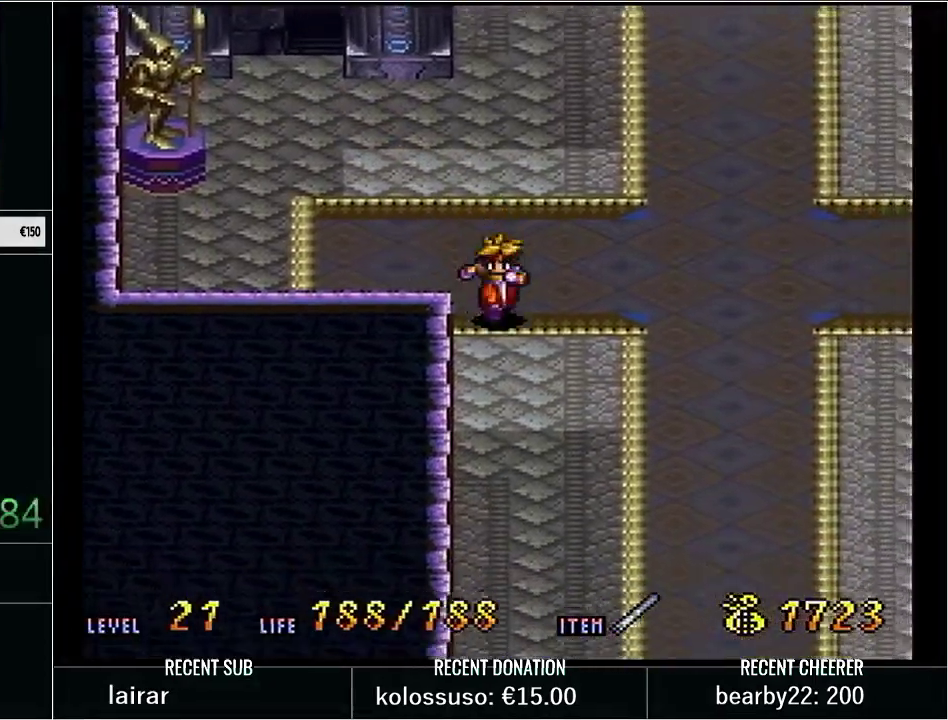
{"buttons": [], "events": [[17, "B", "up"], [33, "Y", "up"], [67, "DPAD_DOWN", "up"], [200, "L1", "down"], [317, "L1", "up"]]}
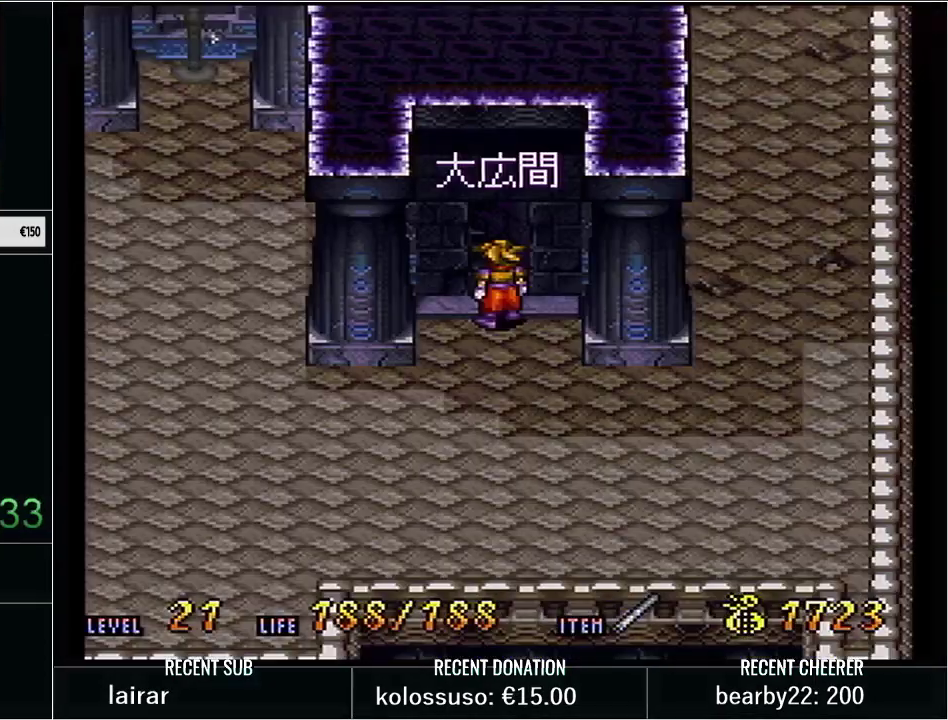
{"buttons": ["Y", "DPAD_UP"], "events": [[100, "Y", "down"], [167, "Y", "up"], [450, "DPAD_UP", "down"], [450, "Y", "down"]]}
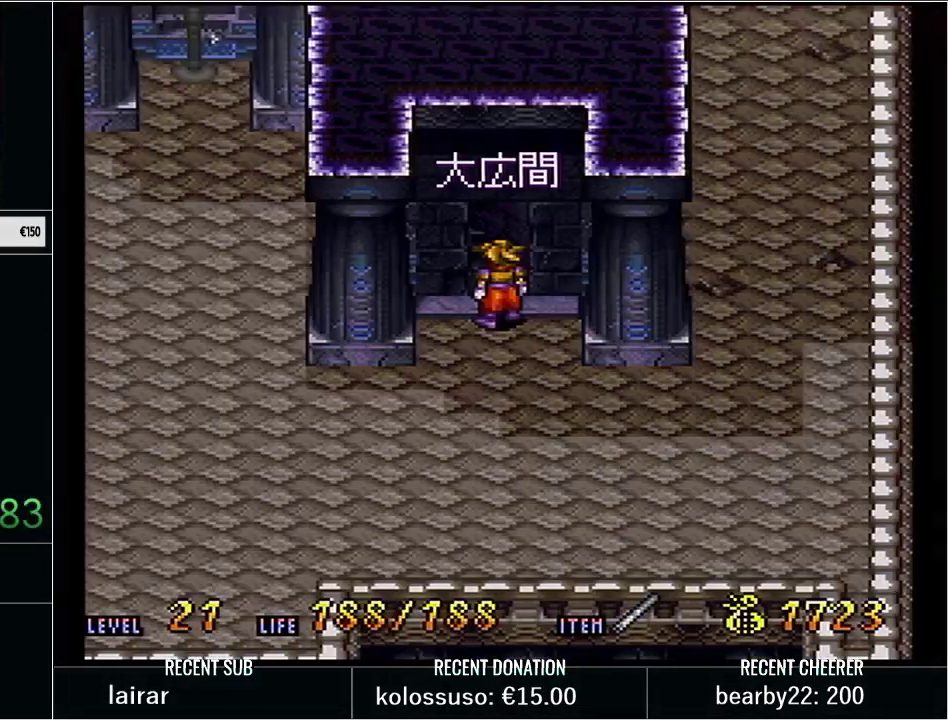
{"buttons": [], "events": [[133, "Y", "up"], [200, "DPAD_UP", "up"]]}
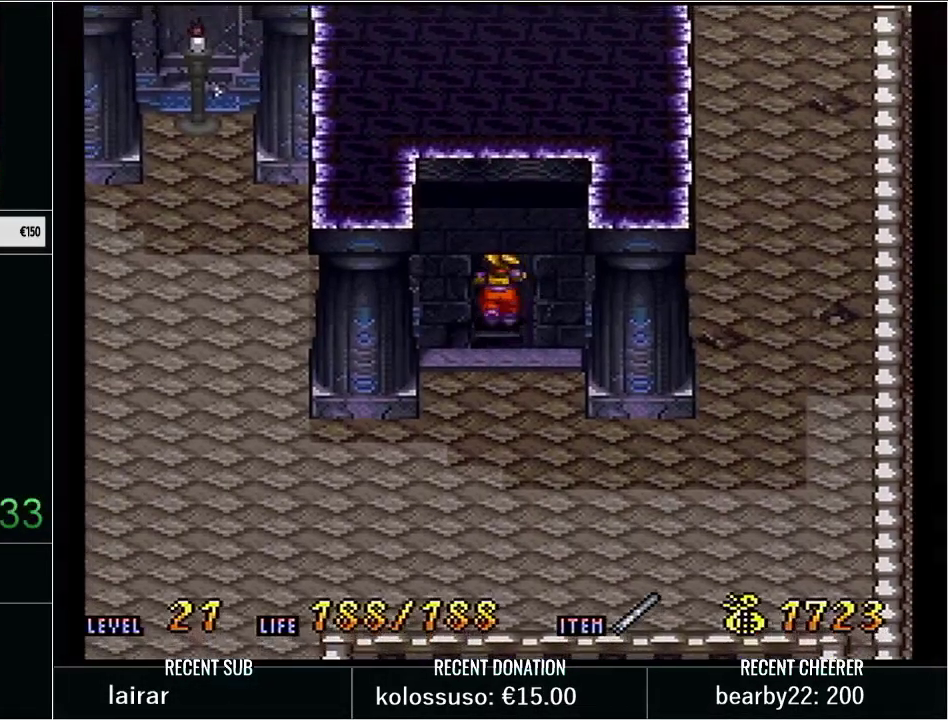
{"buttons": ["Y"], "events": [[33, "Y", "down"], [167, "Y", "up"], [250, "Y", "down"], [383, "Y", "up"], [450, "Y", "down"]]}
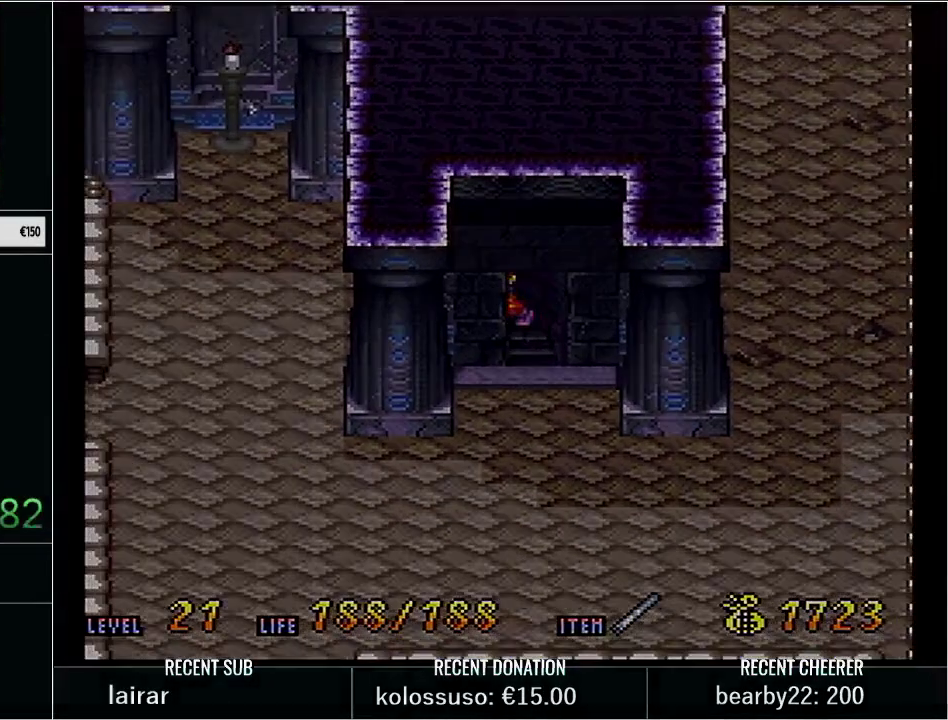
{"buttons": ["DPAD_DOWN", "DPAD_RIGHT"], "events": [[100, "Y", "up"], [167, "DPAD_DOWN", "down"], [167, "DPAD_RIGHT", "down"], [167, "Y", "down"], [300, "Y", "up"], [350, "Y", "down"], [483, "Y", "up"]]}
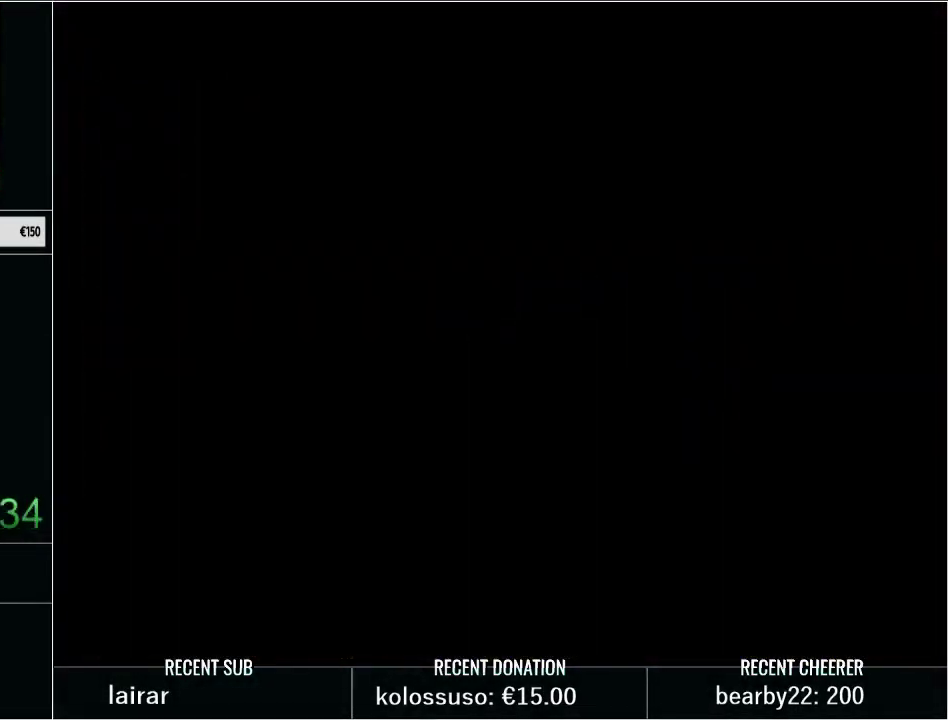
{"buttons": ["Y", "DPAD_DOWN", "DPAD_RIGHT"], "events": [[83, "Y", "down"], [167, "Y", "up"], [233, "Y", "down"], [350, "Y", "up"], [450, "Y", "down"]]}
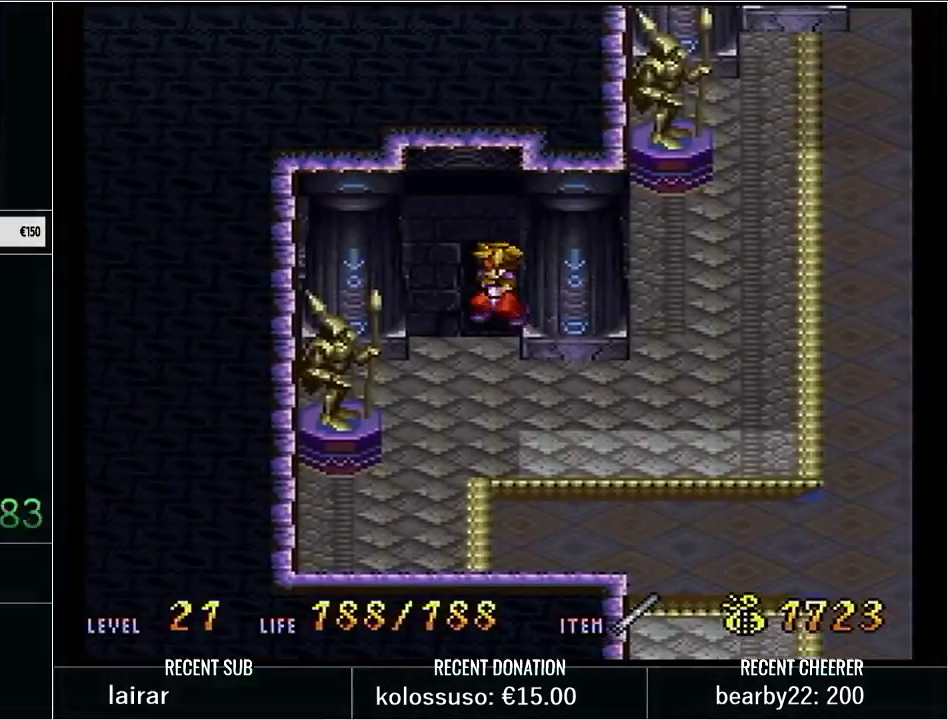
{"buttons": ["DPAD_DOWN", "DPAD_RIGHT"], "events": [[50, "Y", "up"], [133, "Y", "down"], [233, "Y", "up"], [317, "Y", "down"], [417, "Y", "up"]]}
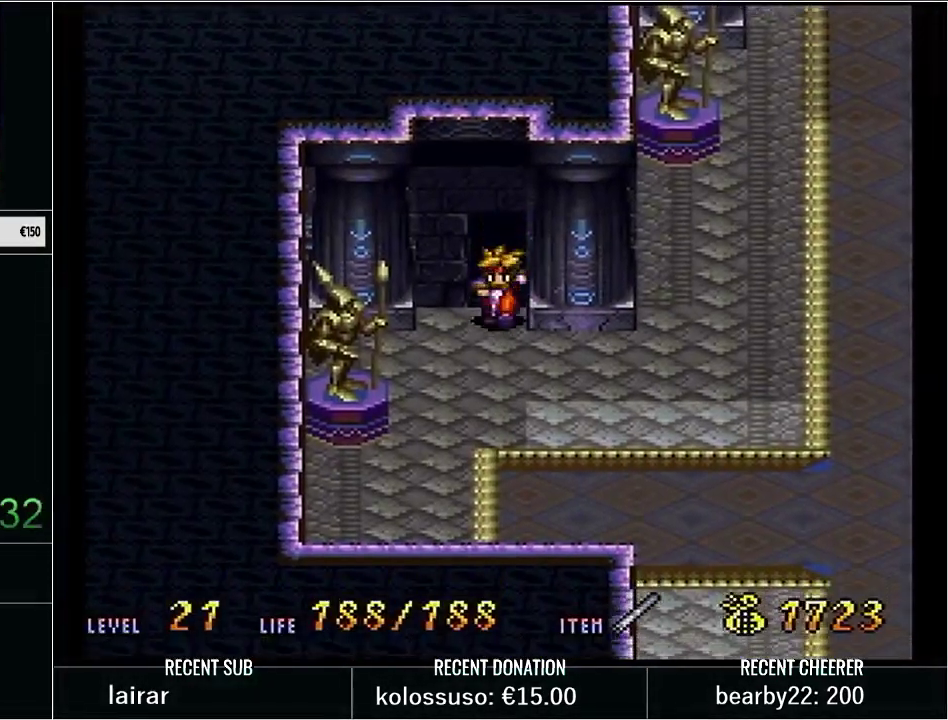
{"buttons": ["Y", "DPAD_DOWN", "DPAD_RIGHT"], "events": [[17, "Y", "down"], [100, "Y", "up"], [200, "Y", "down"], [267, "Y", "up"], [333, "Y", "down"]]}
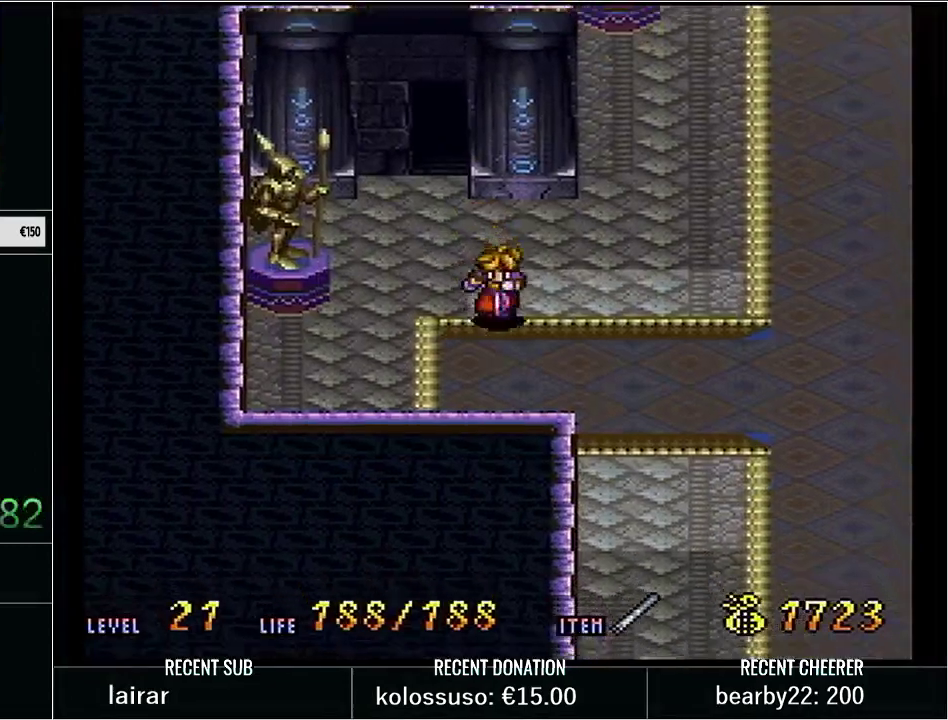
{"buttons": ["Y", "DPAD_DOWN", "DPAD_RIGHT"], "events": [[17, "DPAD_DOWN", "up"], [100, "DPAD_DOWN", "down"], [267, "DPAD_RIGHT", "up"], [383, "DPAD_RIGHT", "down"]]}
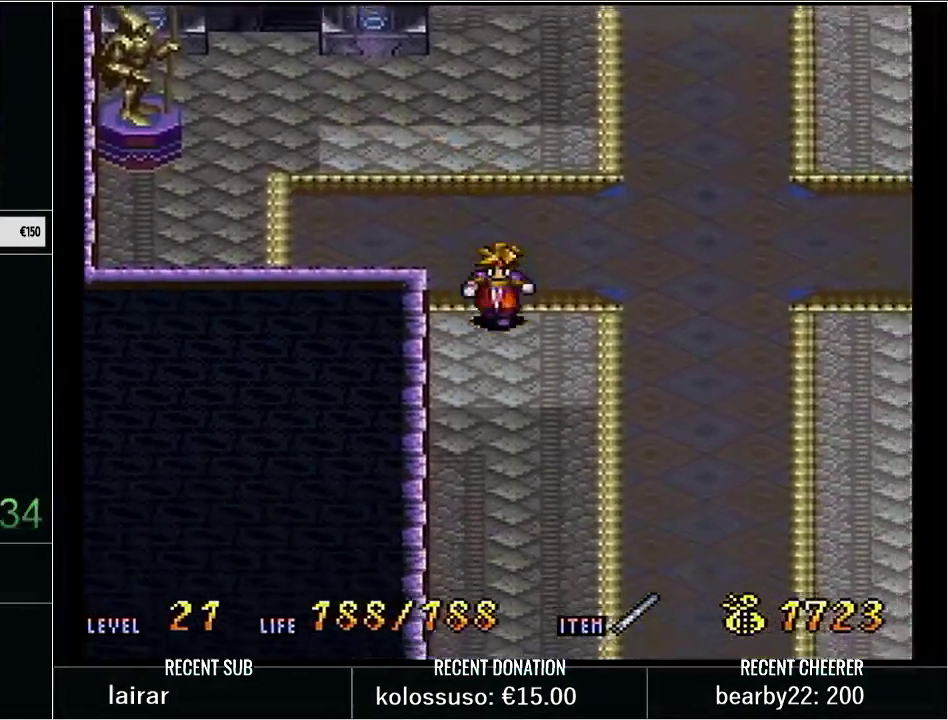
{"buttons": ["Y", "DPAD_DOWN", "DPAD_RIGHT"], "events": []}
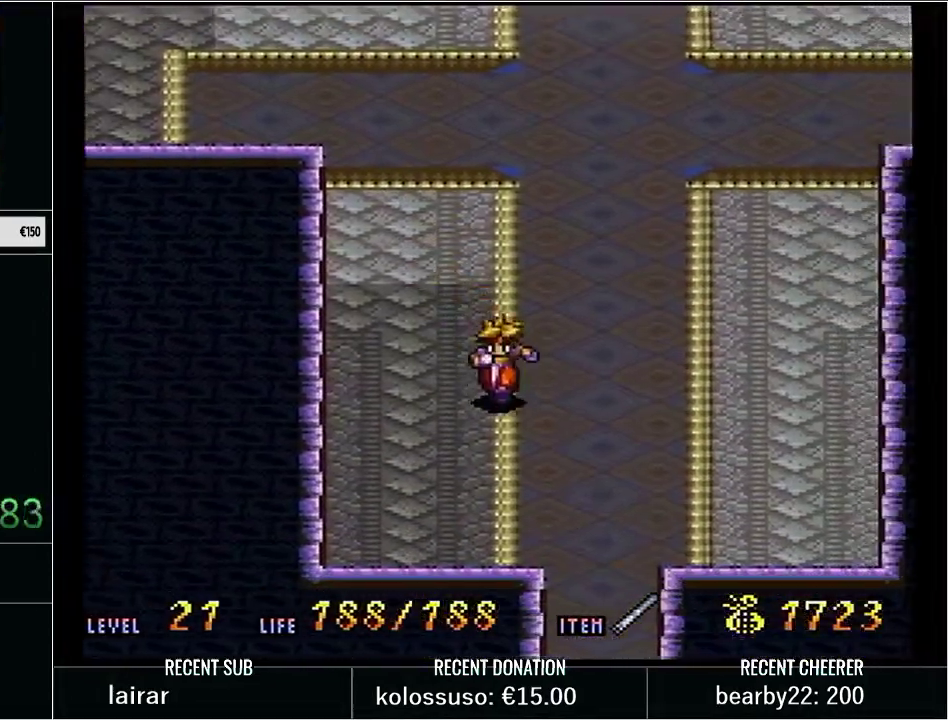
{"buttons": ["X", "Y", "DPAD_DOWN"], "events": [[317, "DPAD_RIGHT", "up"], [317, "X", "down"]]}
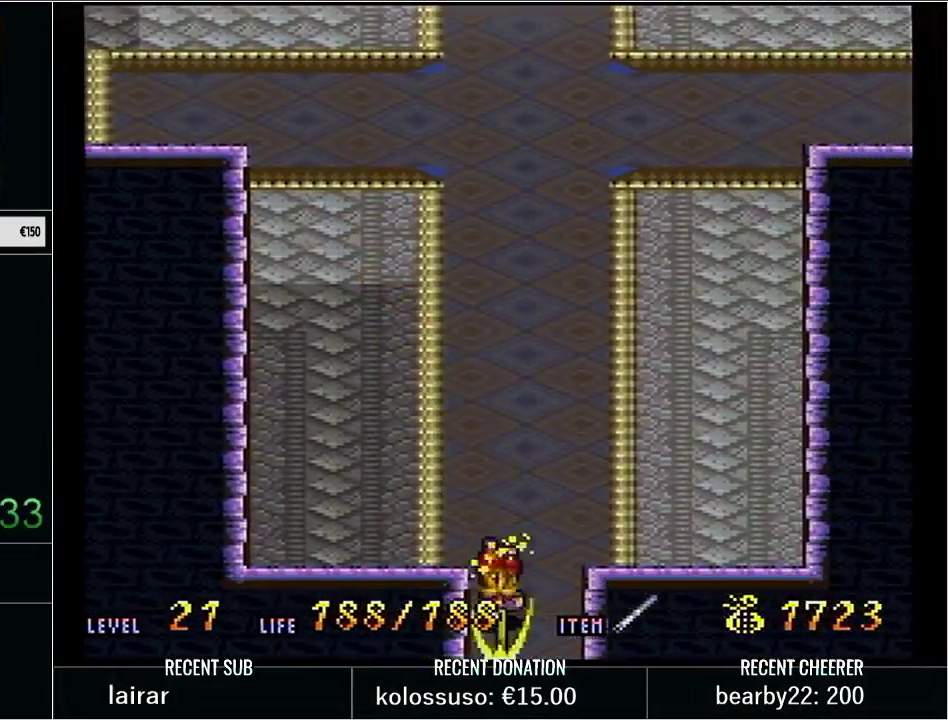
{"buttons": [], "events": [[17, "X", "up"], [33, "DPAD_DOWN", "up"], [33, "Y", "up"]]}
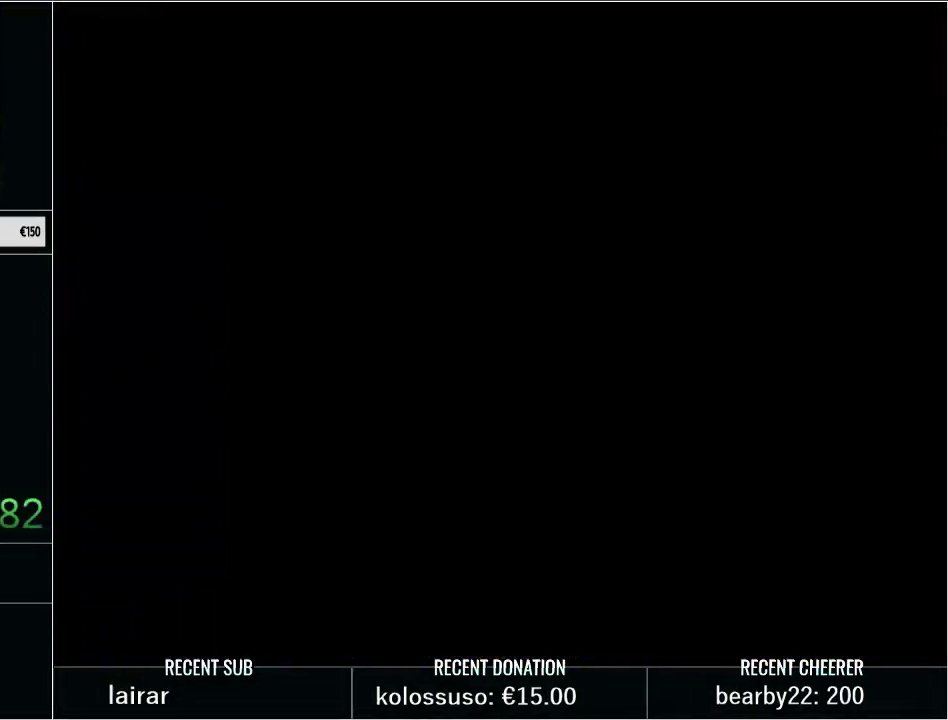
{"buttons": [], "events": []}
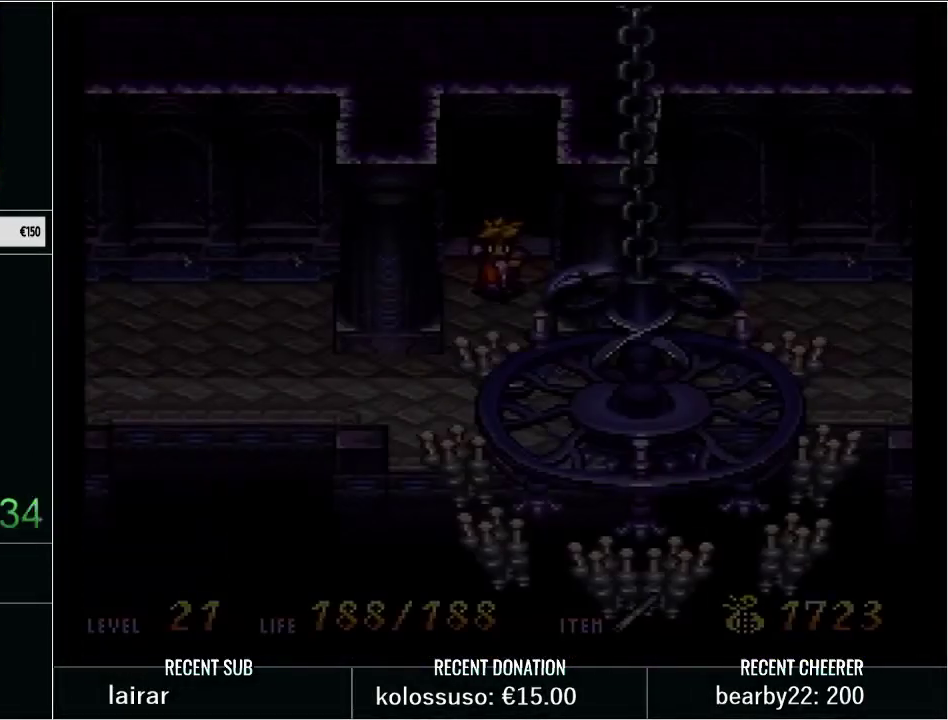
{"buttons": [], "events": []}